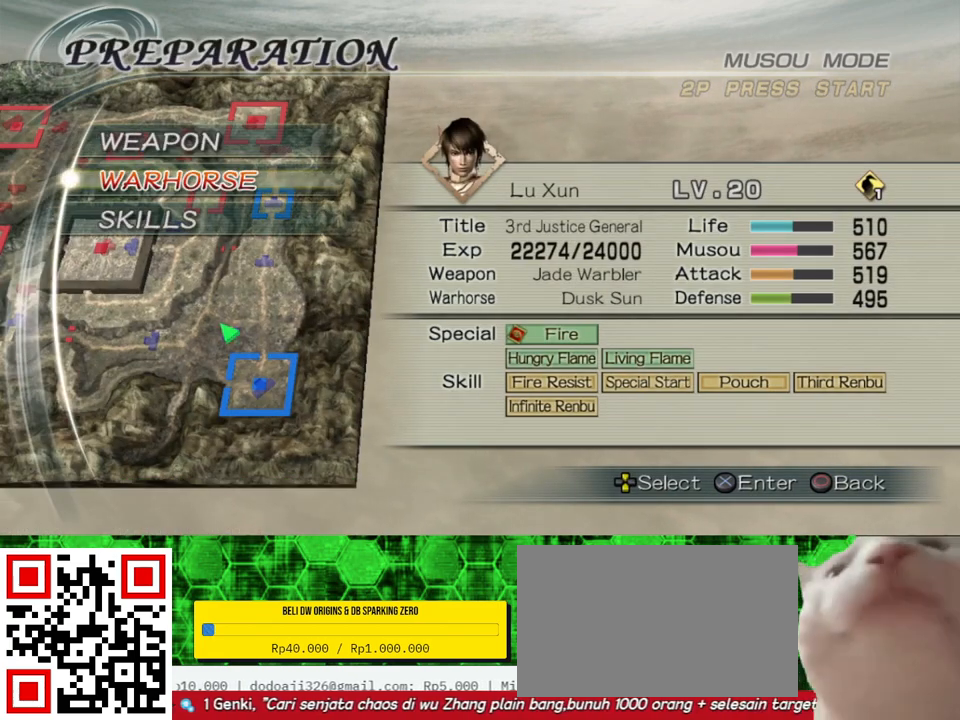
Gameplay with a controller (Xbox layout); each line is a JSON object with the inputs held at the frame after it. "events" lists button and stick changes between this image and that frame as [ms after this image, input, new state], when the widget could be followed in between.
{"buttons": [], "left_stick": "center", "right_stick": "center", "events": [[33, "A", "down"], [200, "A", "up"]]}
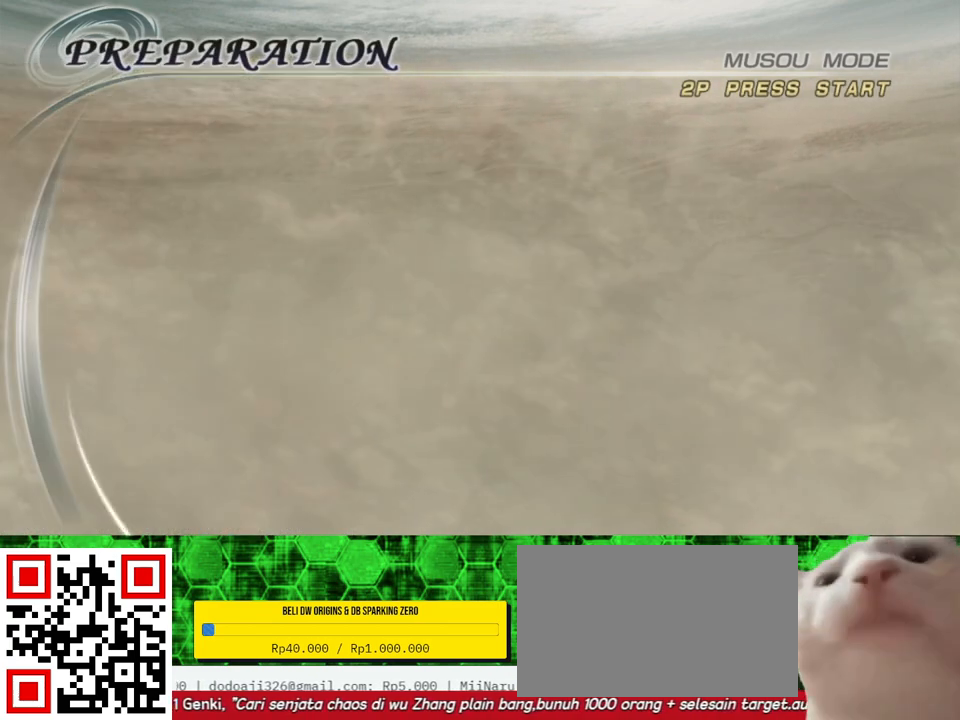
{"buttons": [], "left_stick": "center", "right_stick": "center", "events": []}
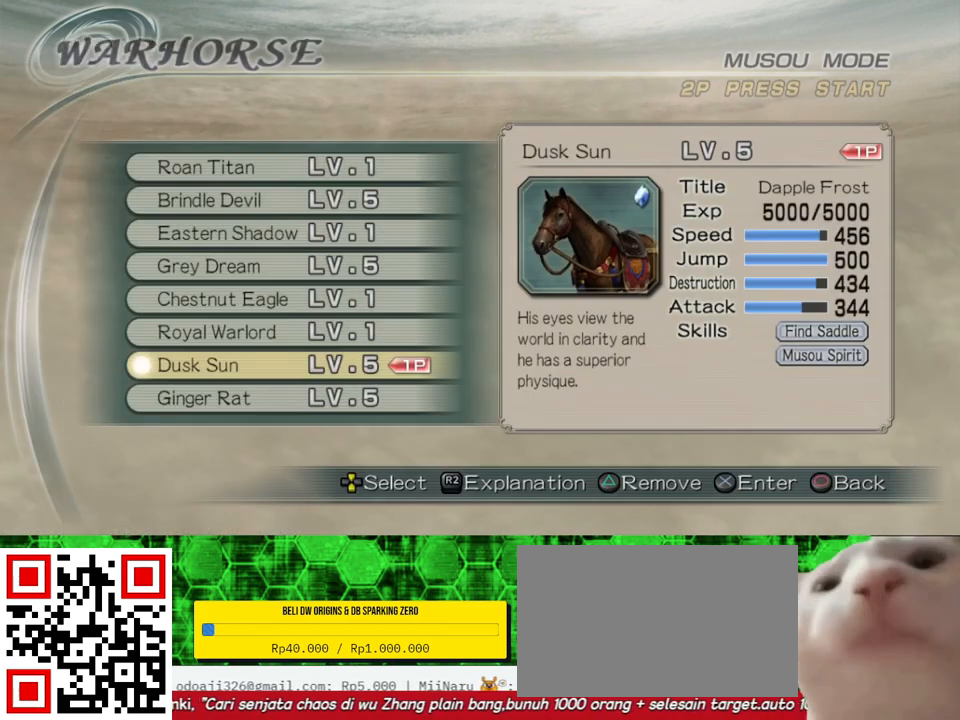
{"buttons": [], "left_stick": "center", "right_stick": "center", "events": []}
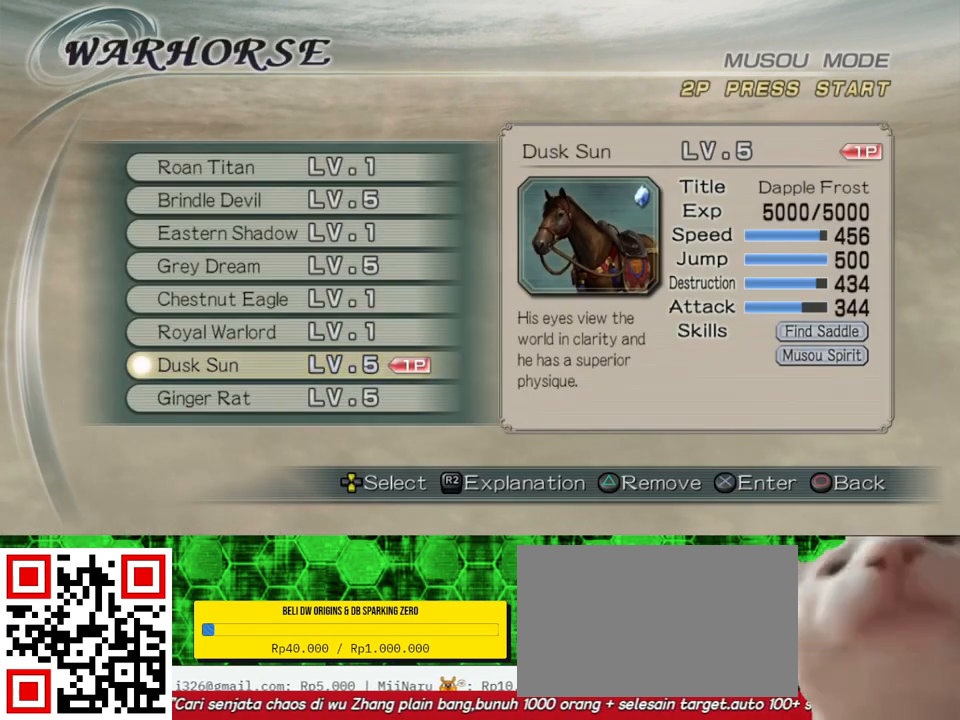
{"buttons": [], "left_stick": "center", "right_stick": "center", "events": []}
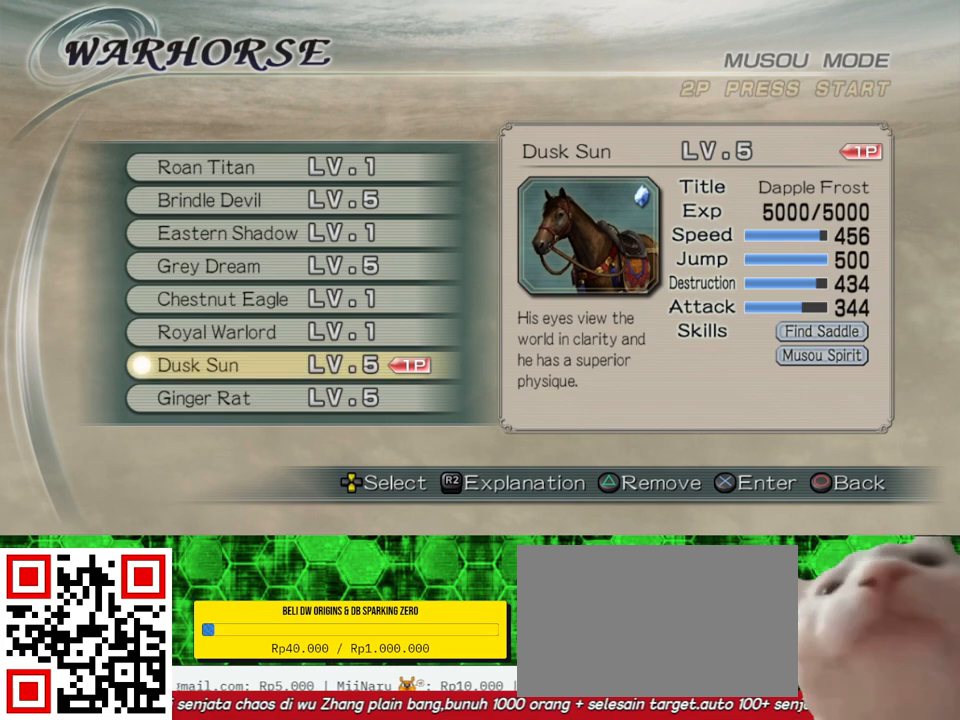
{"buttons": [], "left_stick": "center", "right_stick": "center", "events": []}
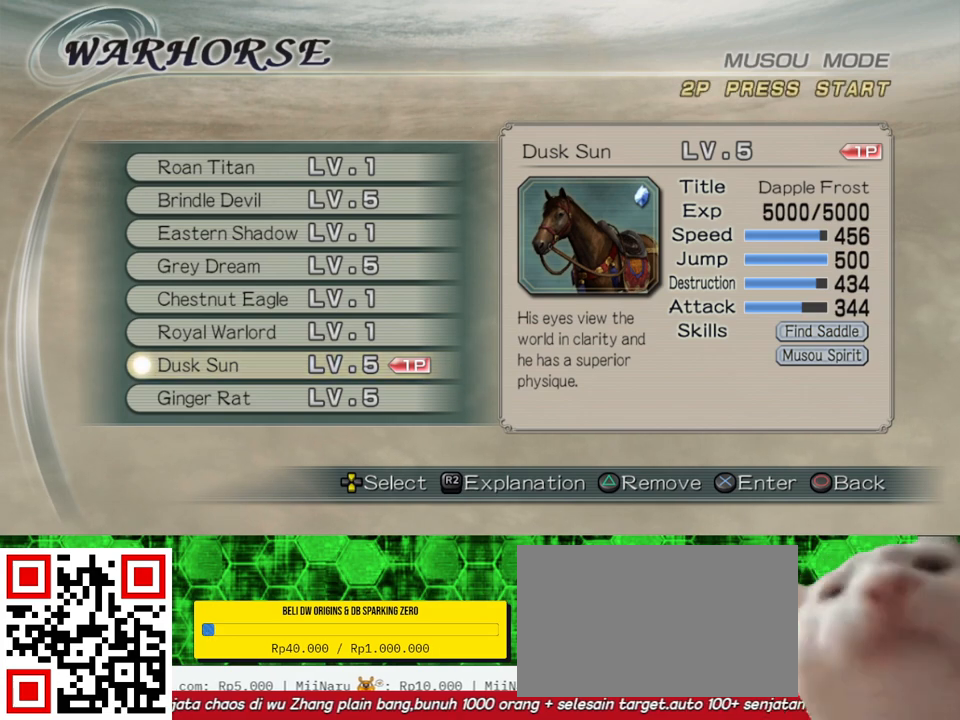
{"buttons": [], "left_stick": "center", "right_stick": "center", "events": []}
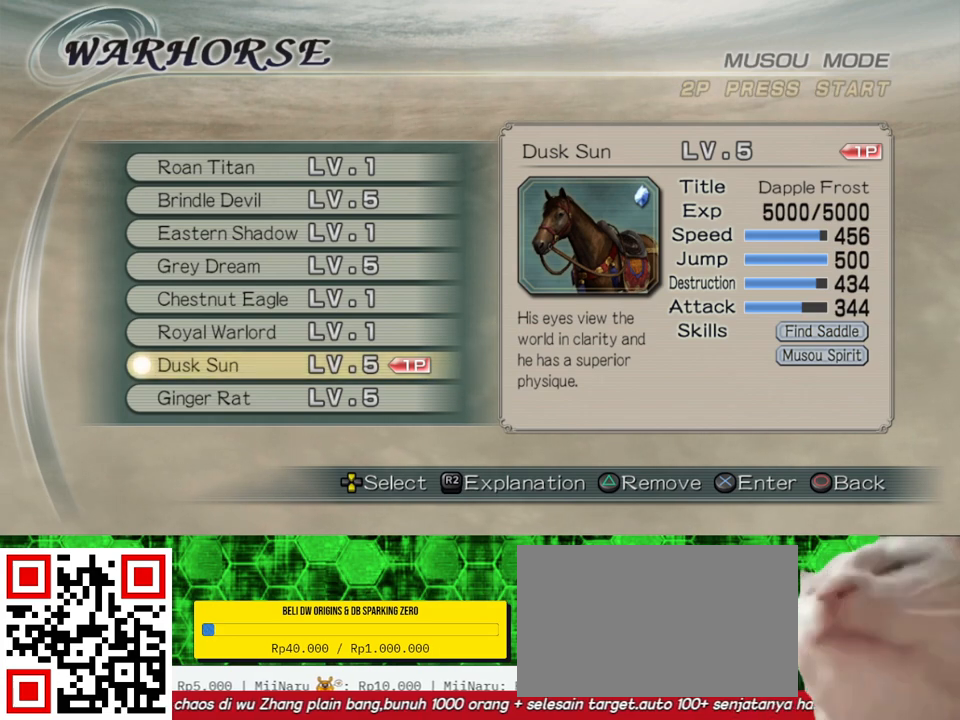
{"buttons": [], "left_stick": "center", "right_stick": "center", "events": []}
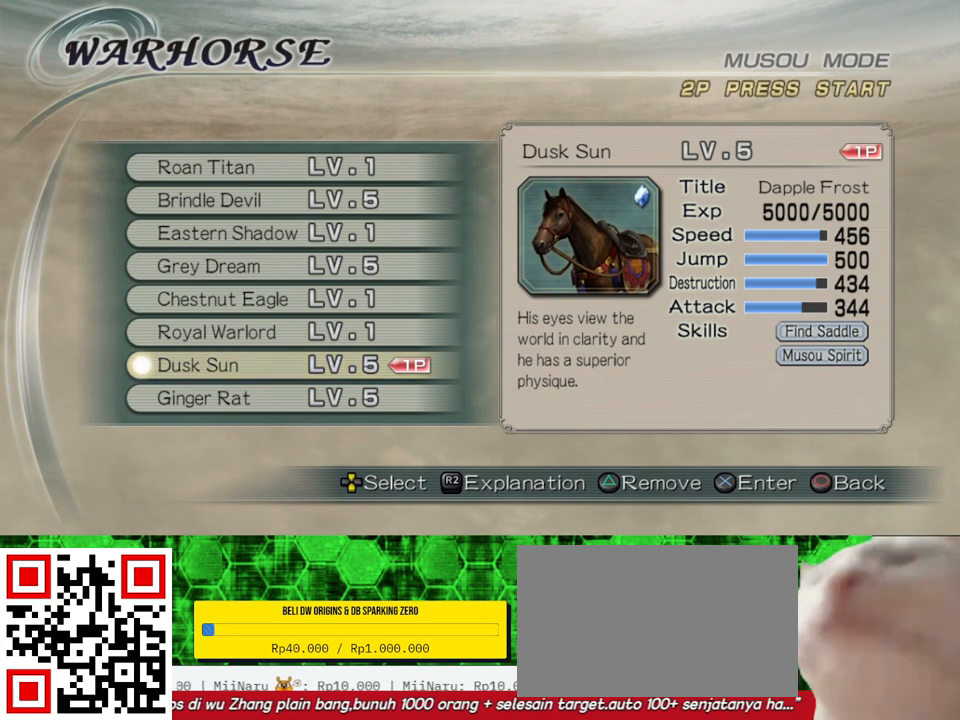
{"buttons": [], "left_stick": "center", "right_stick": "center", "events": []}
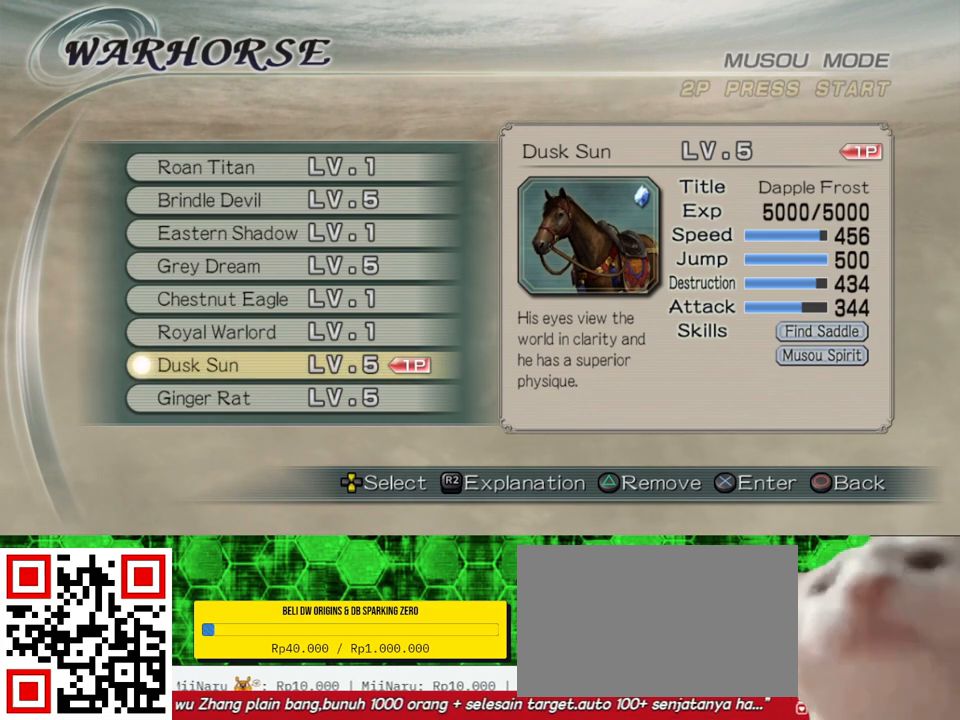
{"buttons": [], "left_stick": "center", "right_stick": "center", "events": []}
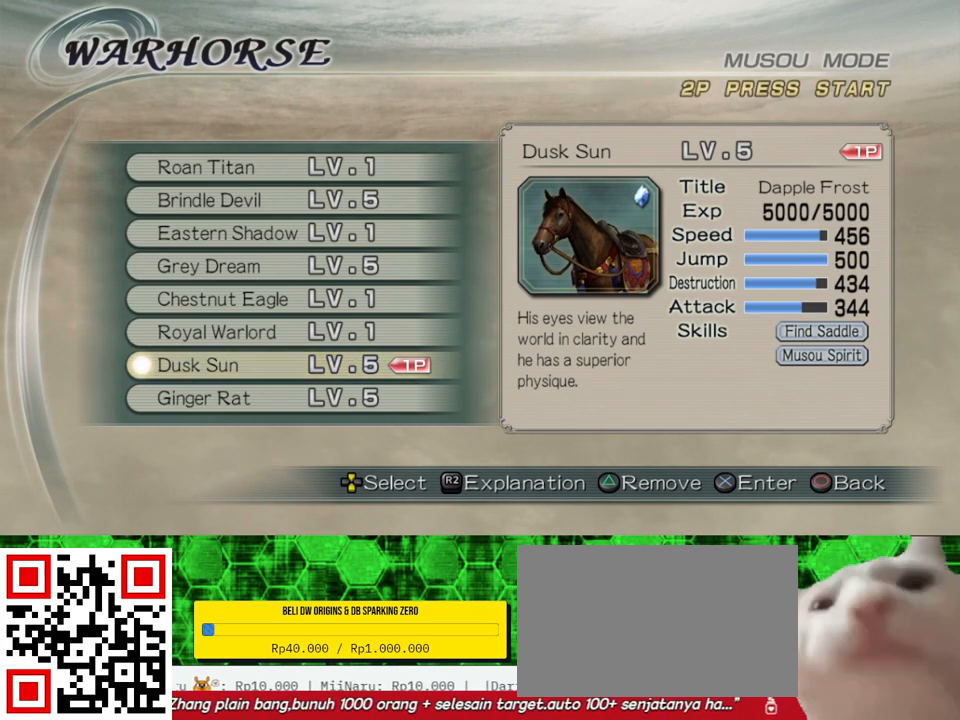
{"buttons": [], "left_stick": "center", "right_stick": "center", "events": []}
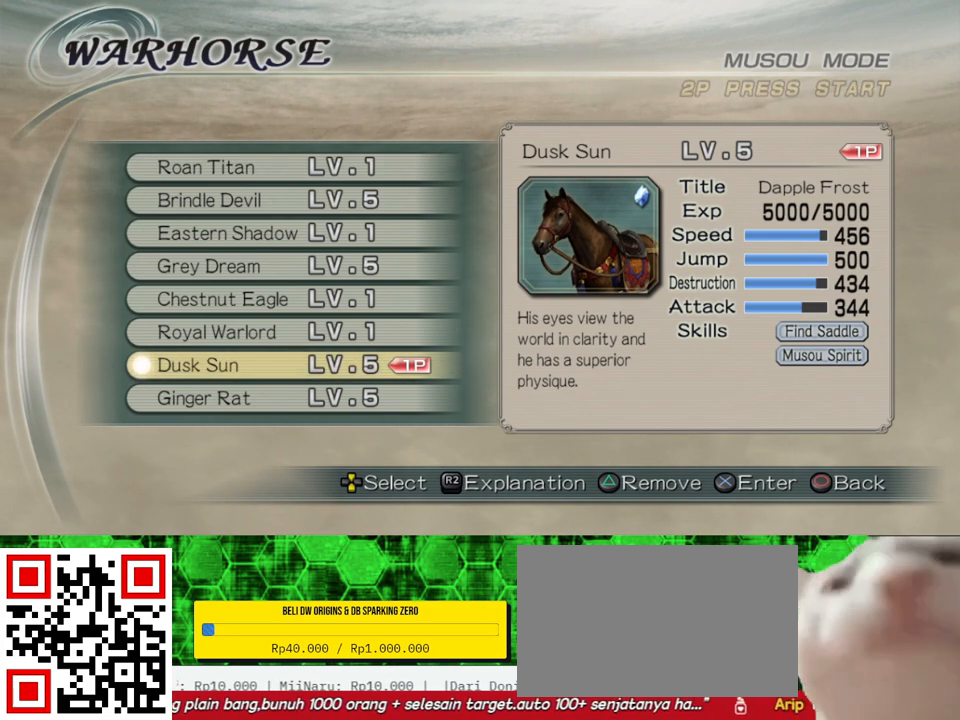
{"buttons": [], "left_stick": "center", "right_stick": "center", "events": []}
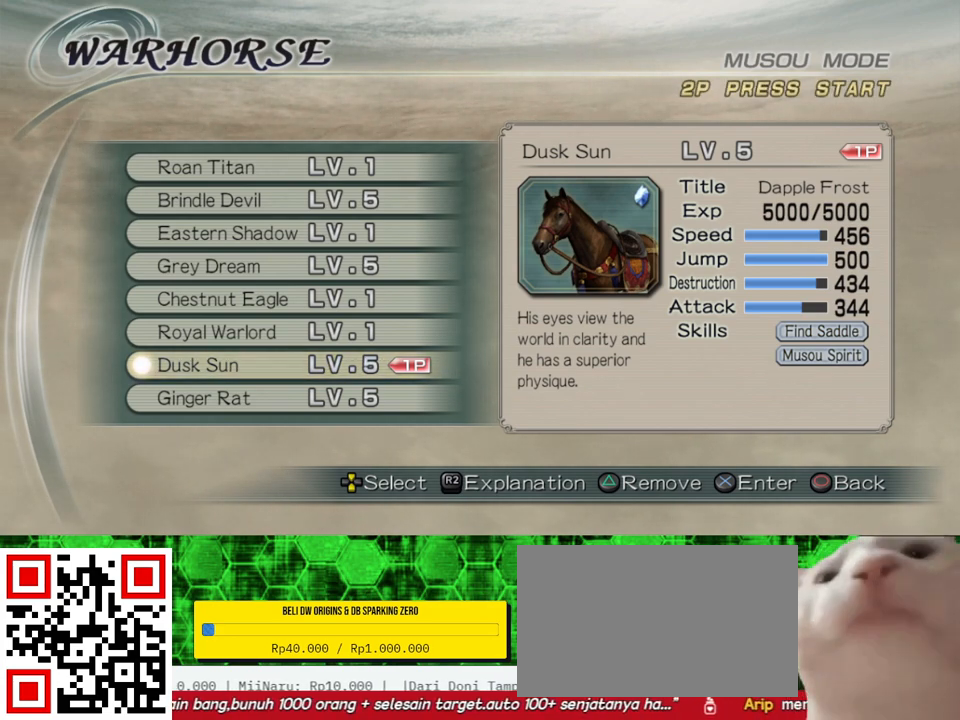
{"buttons": ["B"], "left_stick": "center", "right_stick": "center", "events": [[500, "B", "down"]]}
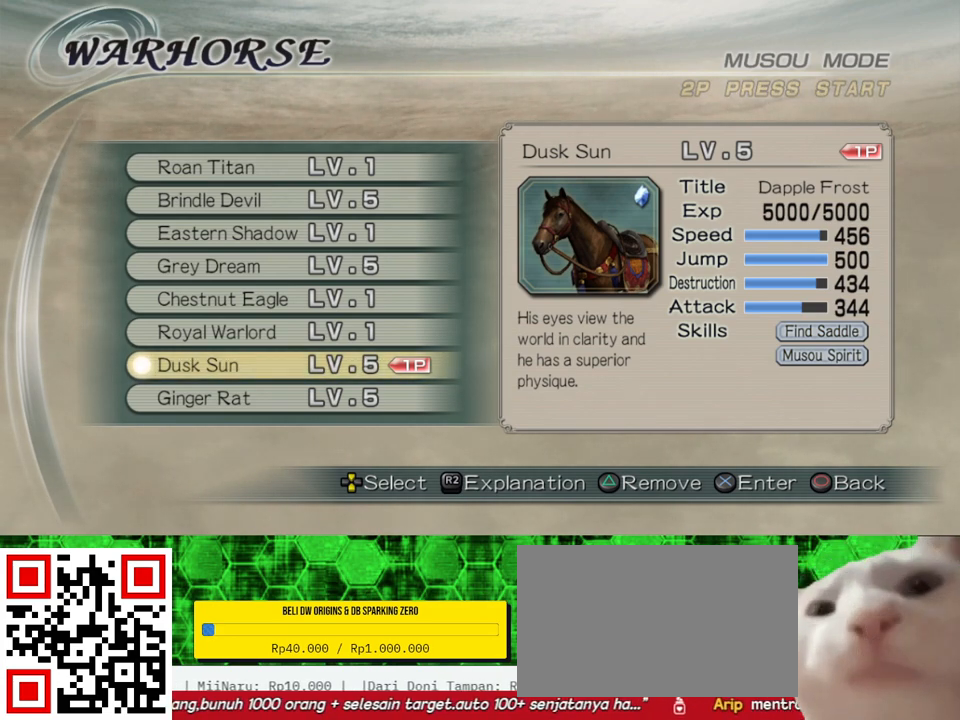
{"buttons": [], "left_stick": "center", "right_stick": "center", "events": [[133, "B", "up"]]}
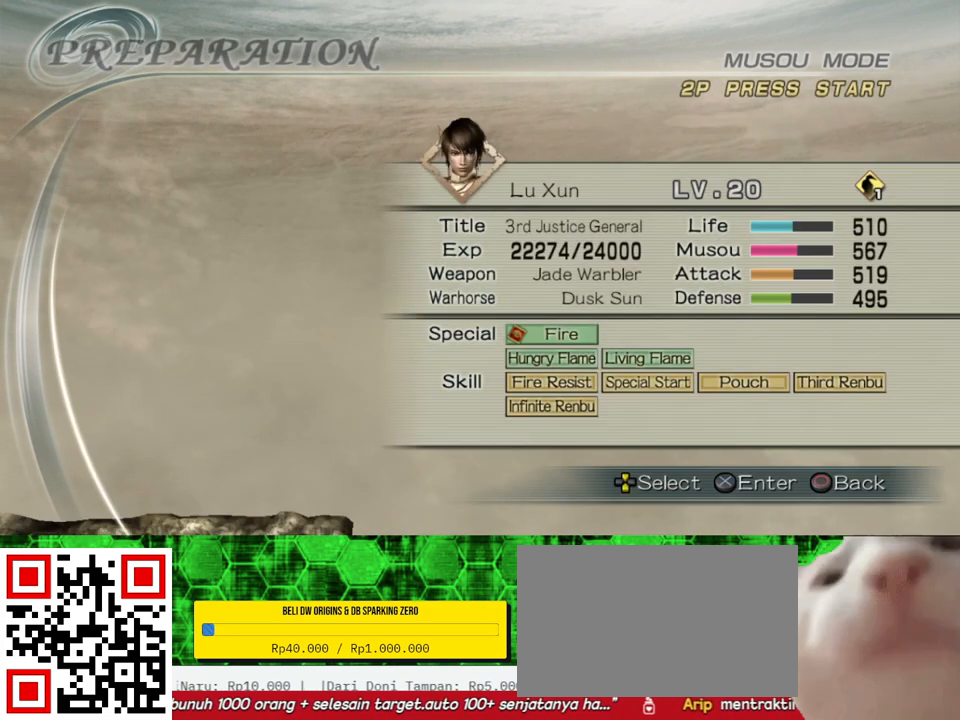
{"buttons": [], "left_stick": "center", "right_stick": "center", "events": []}
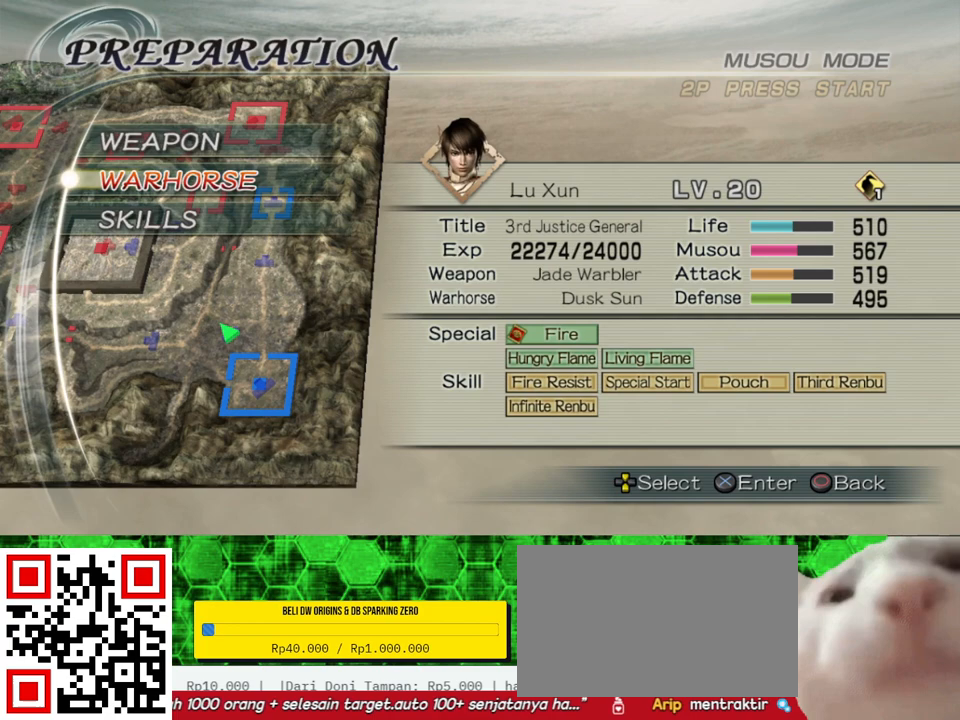
{"buttons": [], "left_stick": "center", "right_stick": "center", "events": [[300, "DPAD_DOWN", "down"], [400, "DPAD_DOWN", "up"]]}
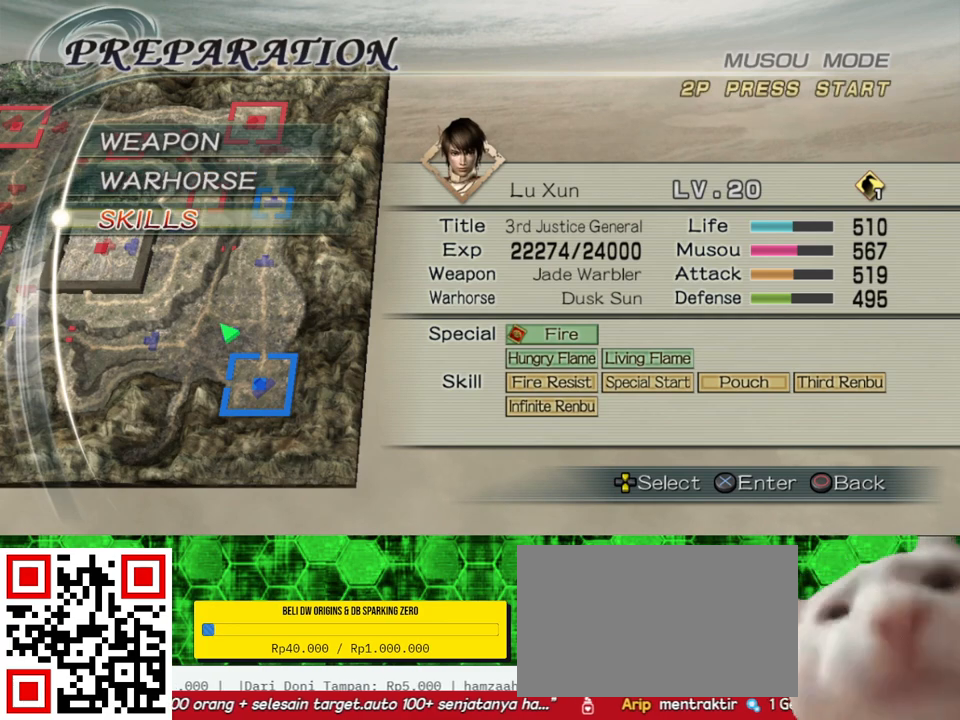
{"buttons": [], "left_stick": "center", "right_stick": "center", "events": [[200, "B", "down"], [333, "B", "up"]]}
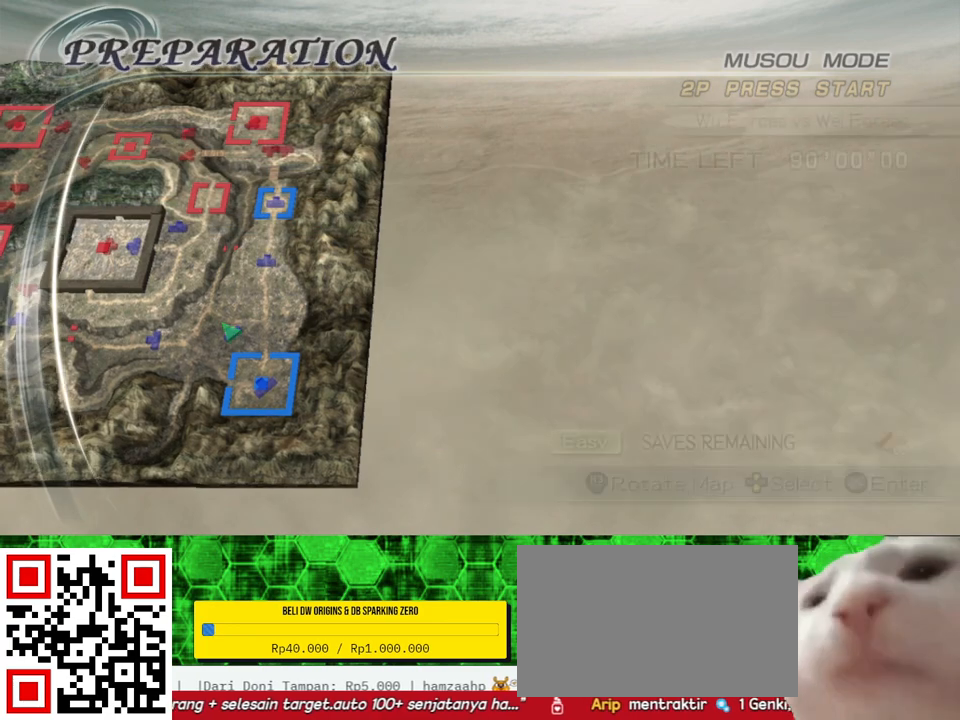
{"buttons": [], "left_stick": "center", "right_stick": "center", "events": []}
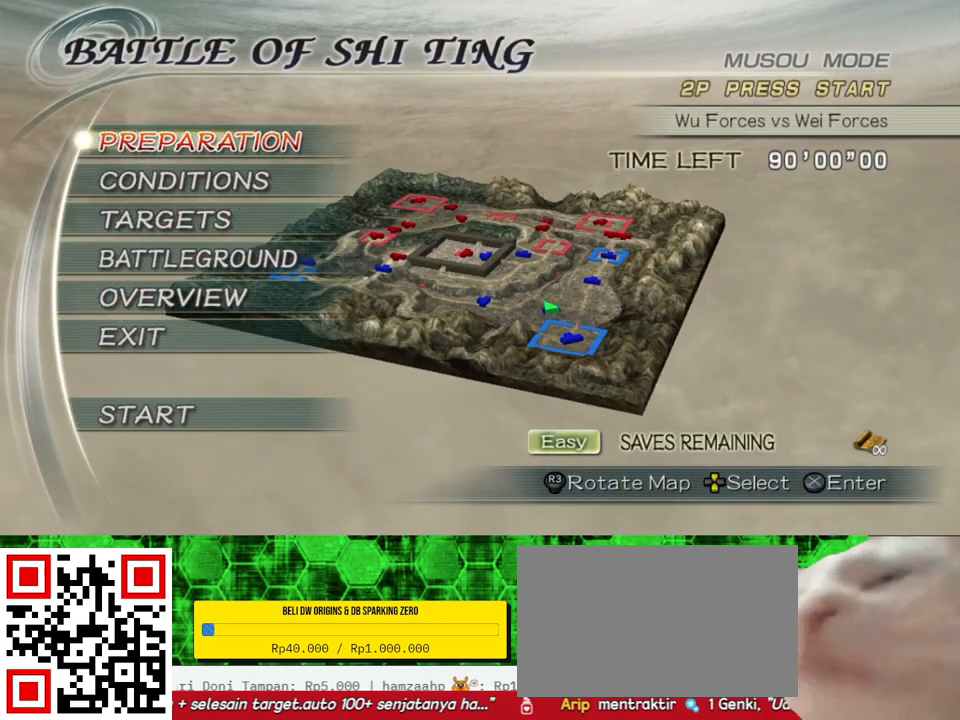
{"buttons": [], "left_stick": "center", "right_stick": "center", "events": [[133, "DPAD_DOWN", "down"], [200, "DPAD_DOWN", "up"], [367, "A", "down"], [500, "A", "up"]]}